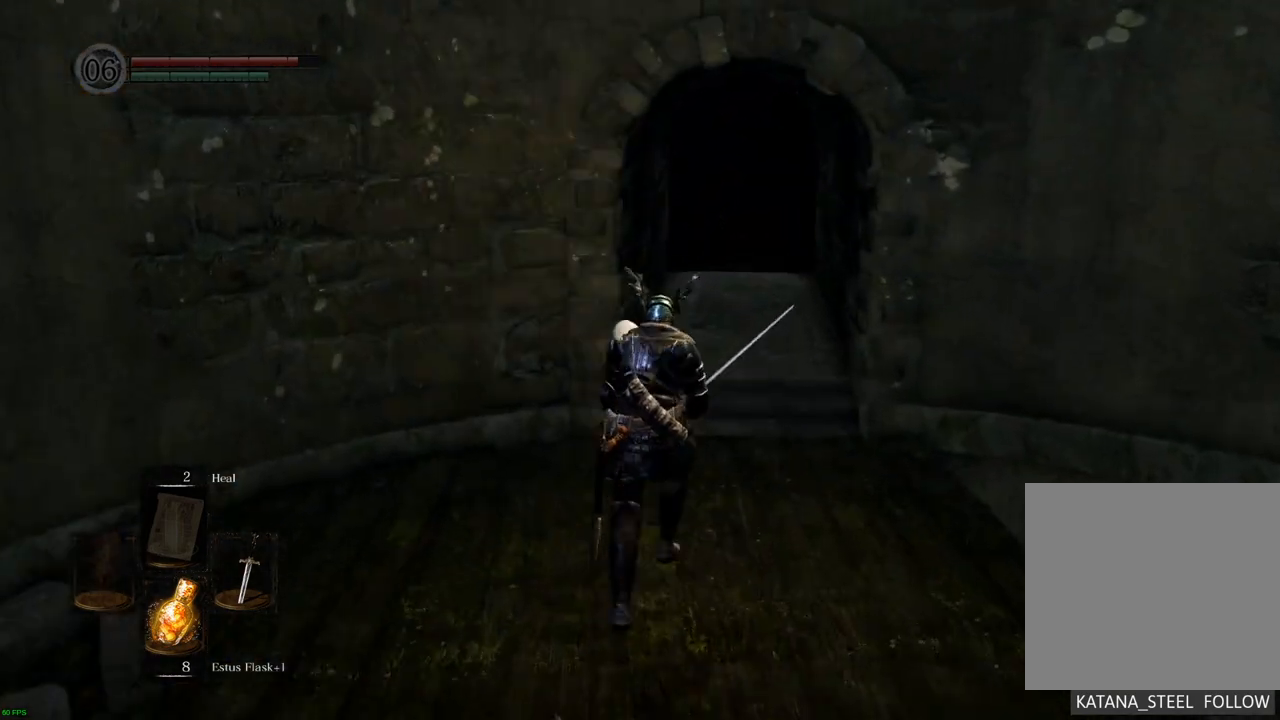
Gameplay with a controller (PlayStation layout); each line is a JSON object with the inputs held at the frame after it. "events" lists button and stick changes between this image and that frame as [ms after this image, input, new state], when the widget could be followed in between. Not read: L3 R3.
{"buttons": [], "left_stick": "up", "right_stick": "center", "events": []}
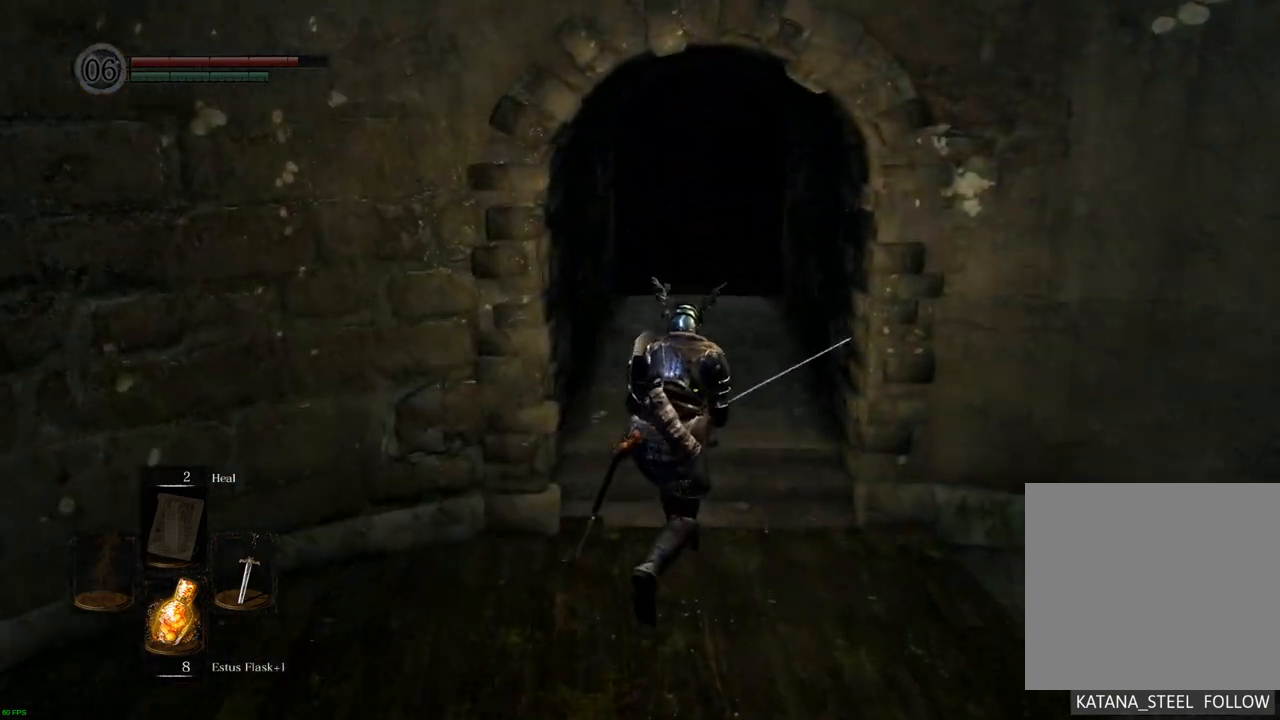
{"buttons": [], "left_stick": "up", "right_stick": "center", "events": []}
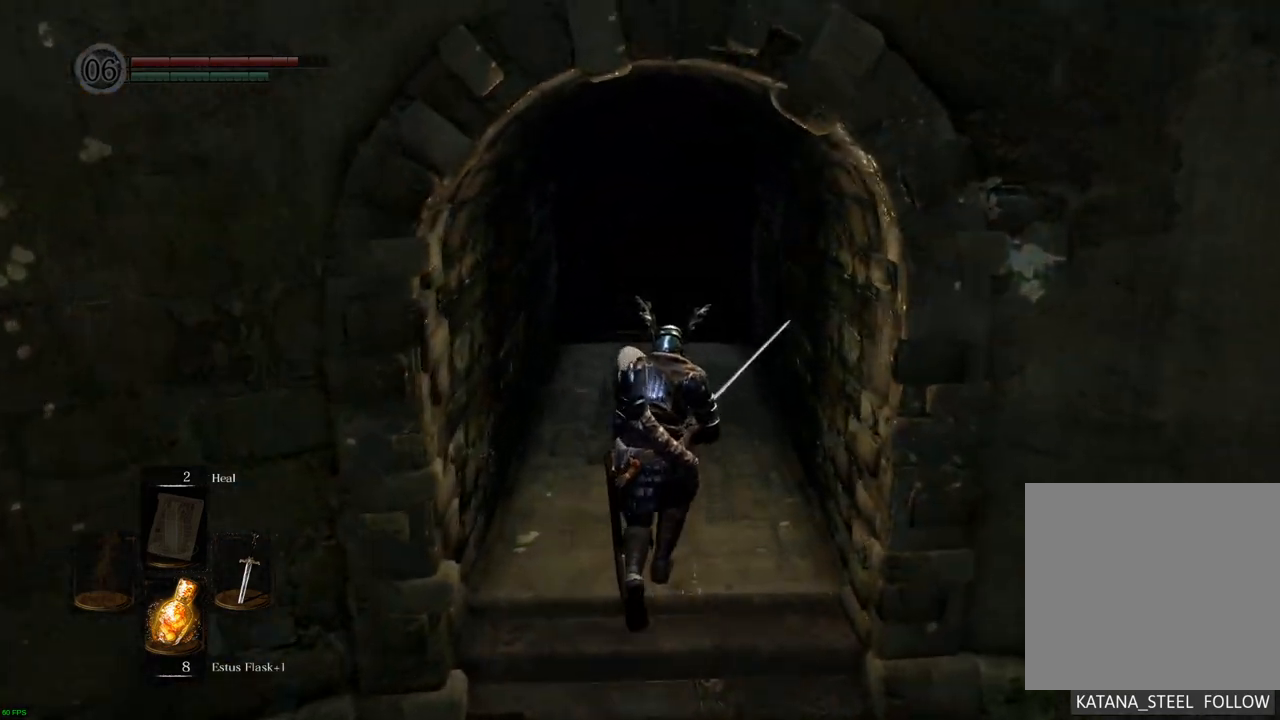
{"buttons": [], "left_stick": "up", "right_stick": "center", "events": []}
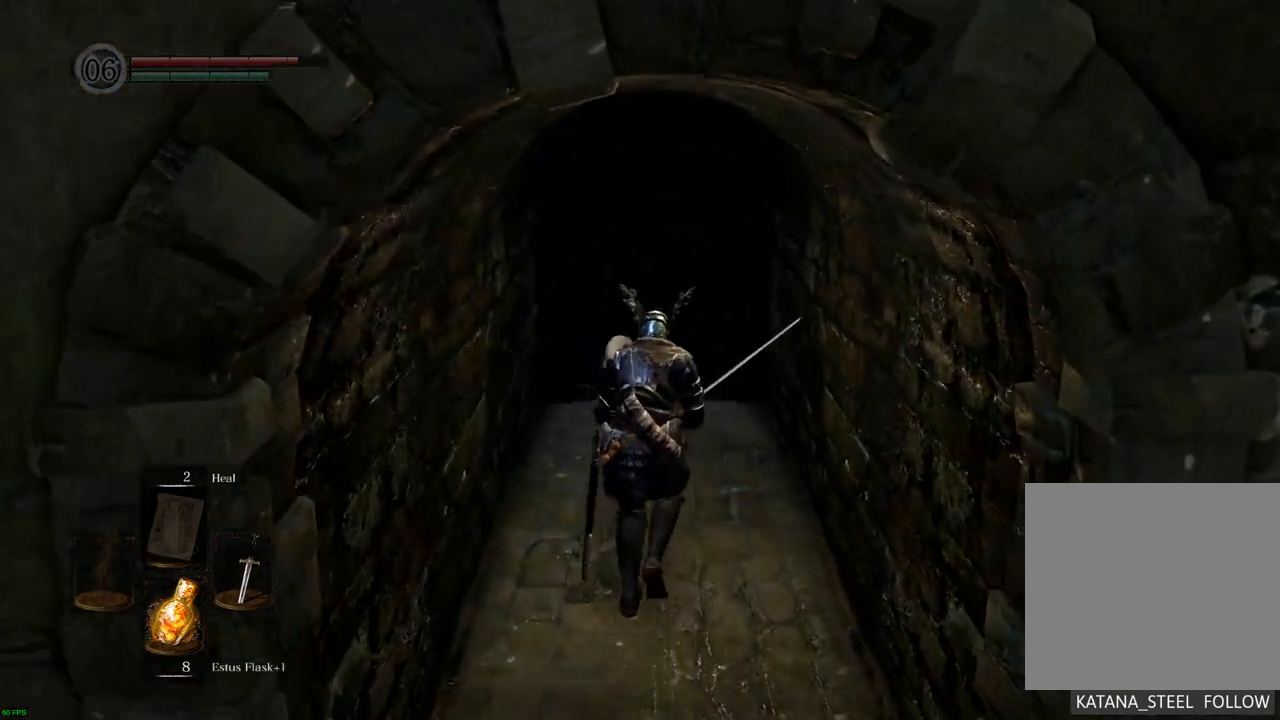
{"buttons": [], "left_stick": "up", "right_stick": "center", "events": []}
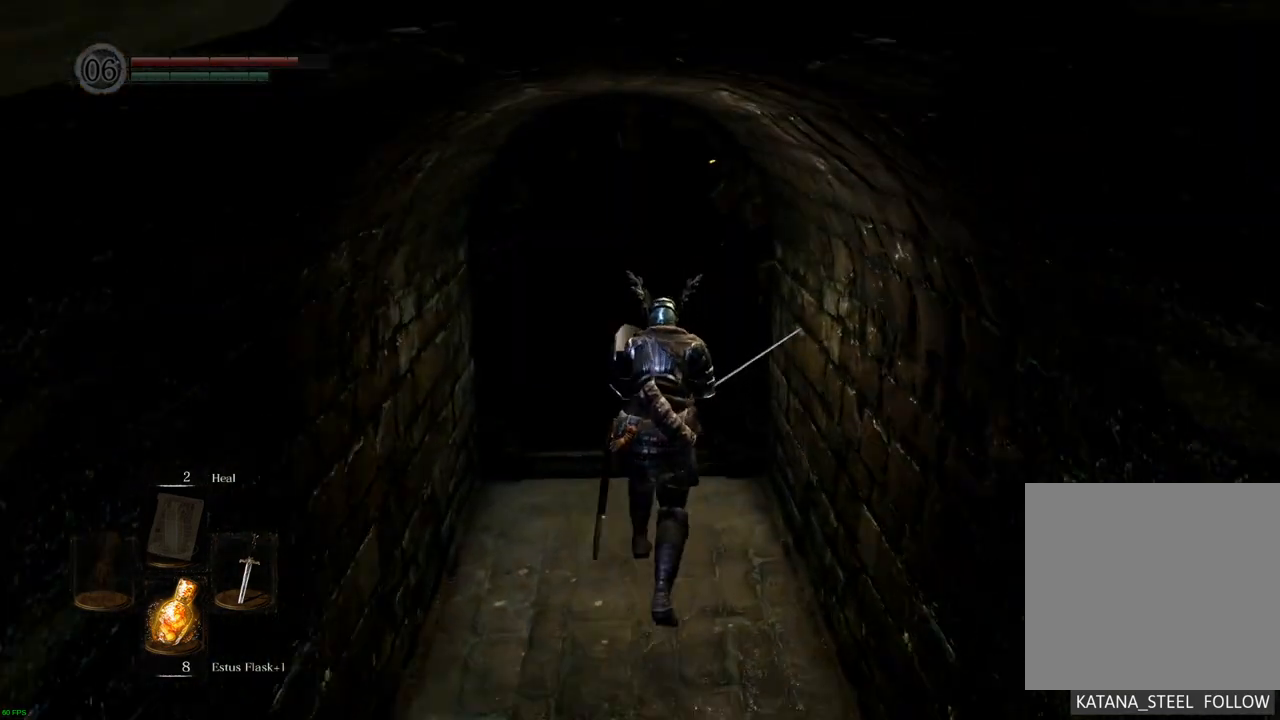
{"buttons": [], "left_stick": "up", "right_stick": "center", "events": []}
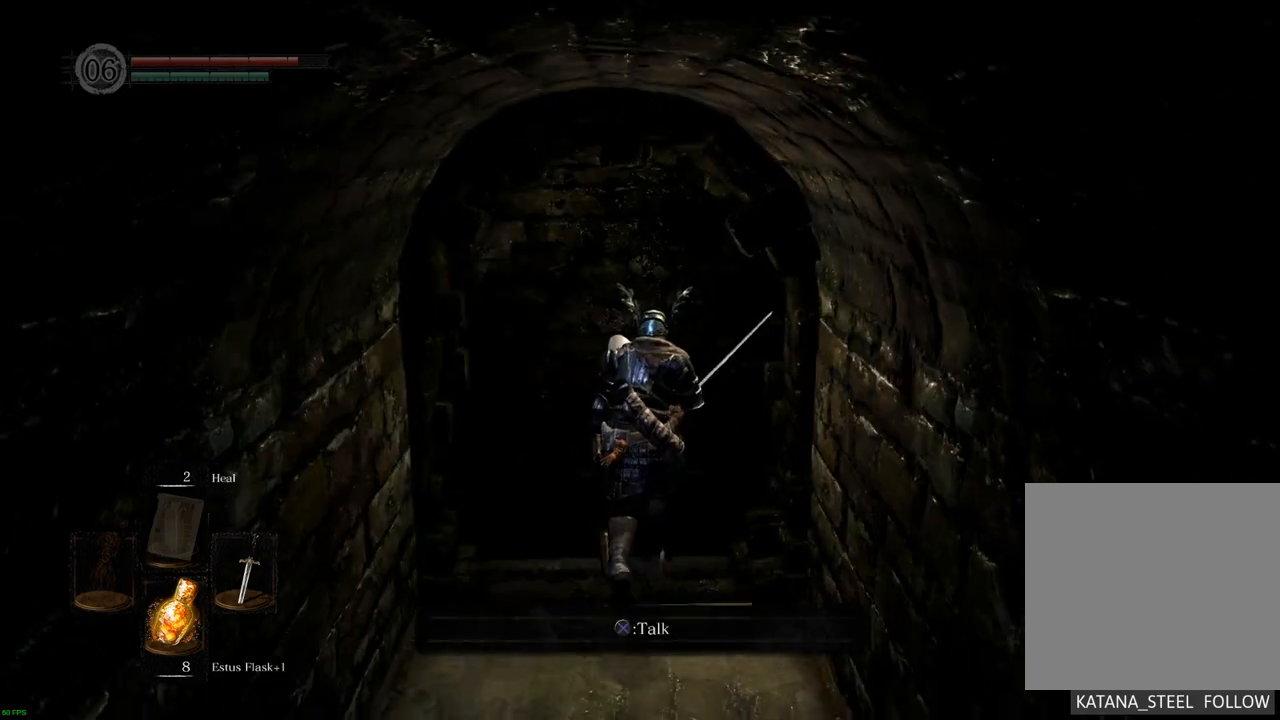
{"buttons": [], "left_stick": "center", "right_stick": "center", "events": [[317, "left_stick", "center"]]}
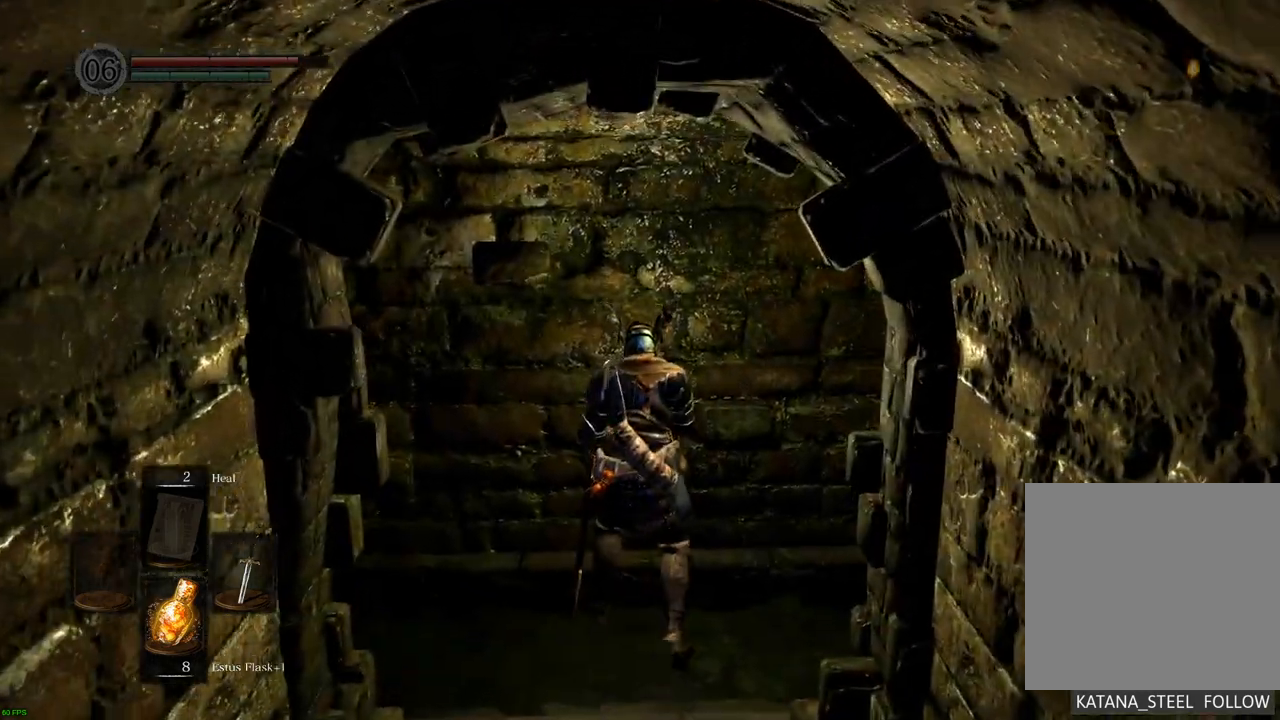
{"buttons": [], "left_stick": "center", "right_stick": "left"}
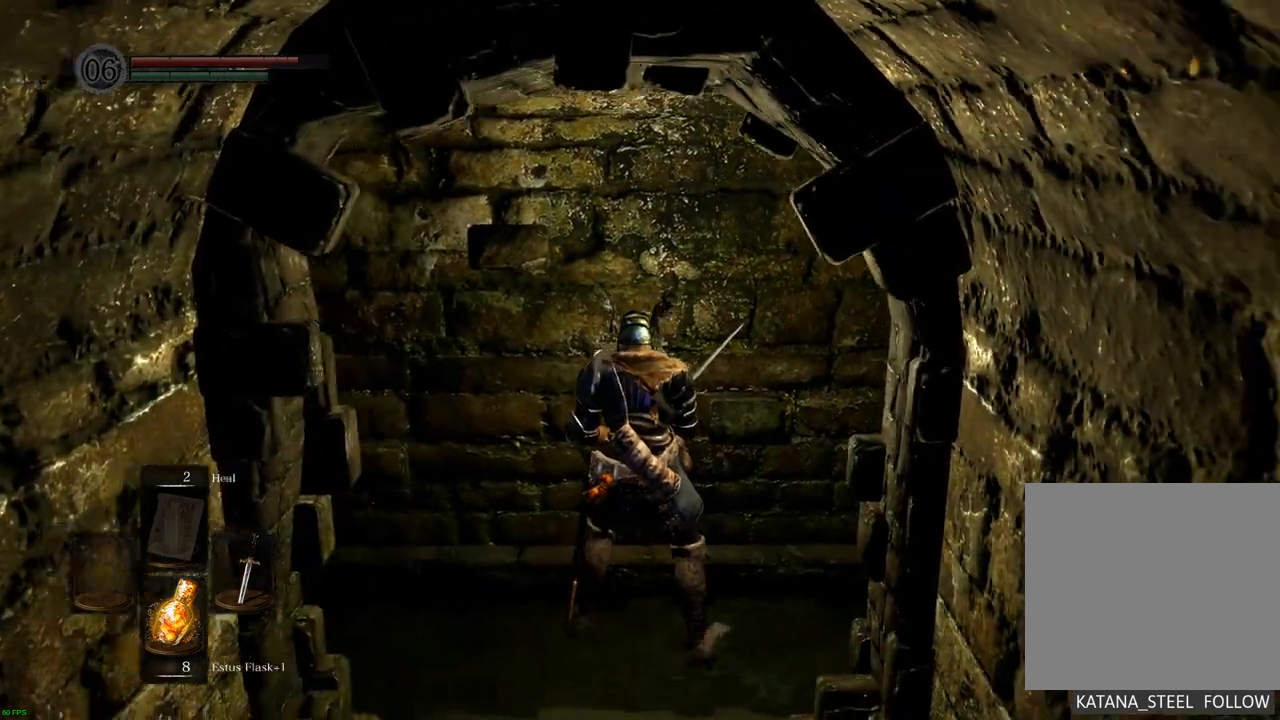
{"buttons": [], "left_stick": "center", "right_stick": "left"}
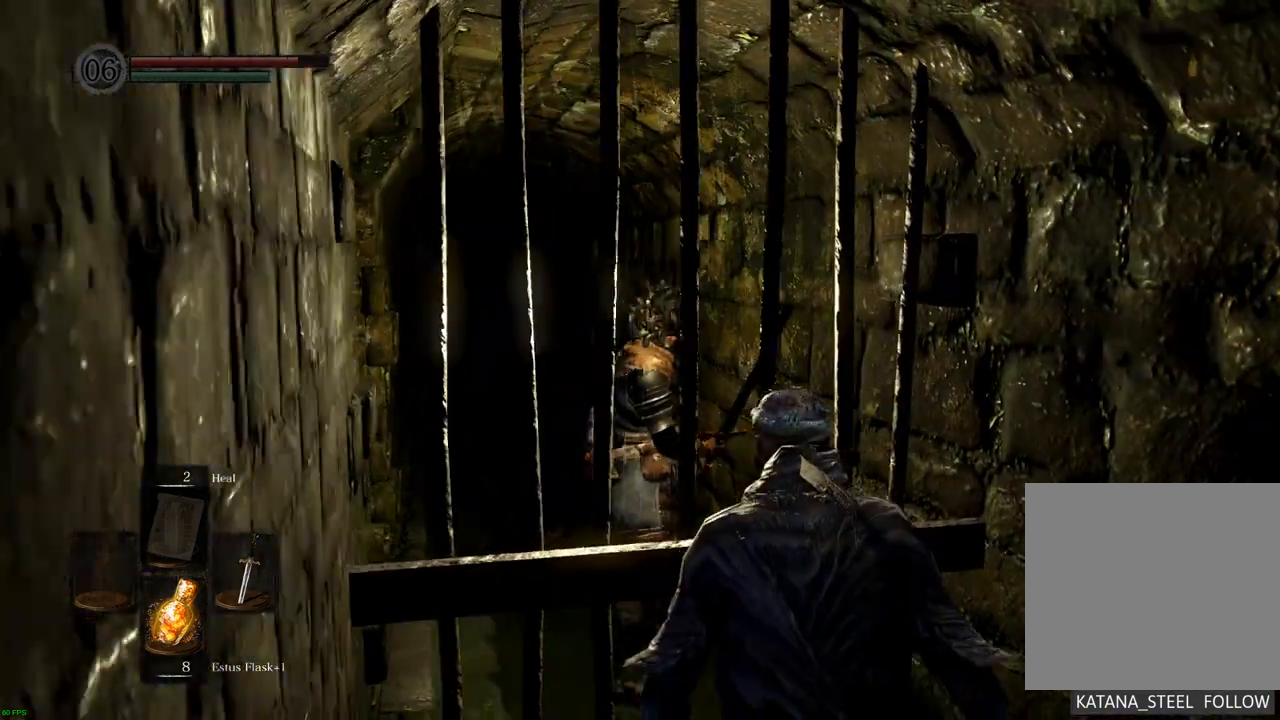
{"buttons": [], "left_stick": "center", "right_stick": "center", "events": [[33, "right_stick", "center"]]}
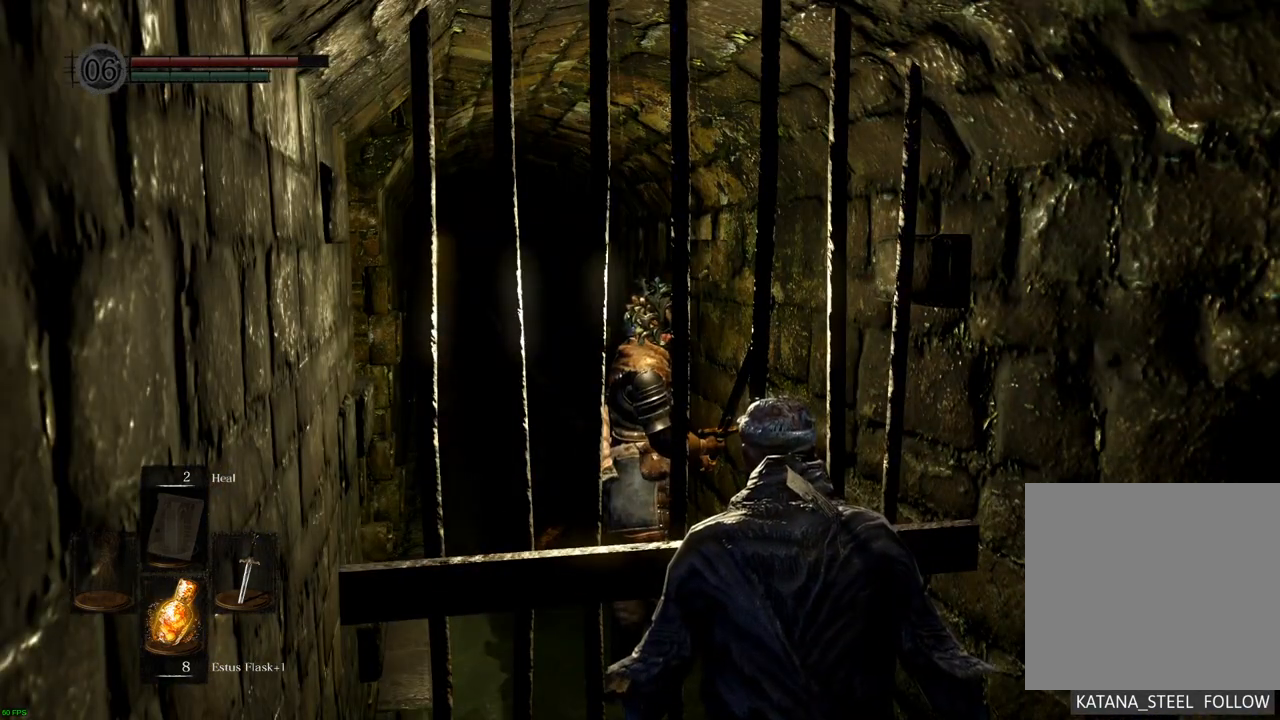
{"buttons": [], "left_stick": "center", "right_stick": "center", "events": []}
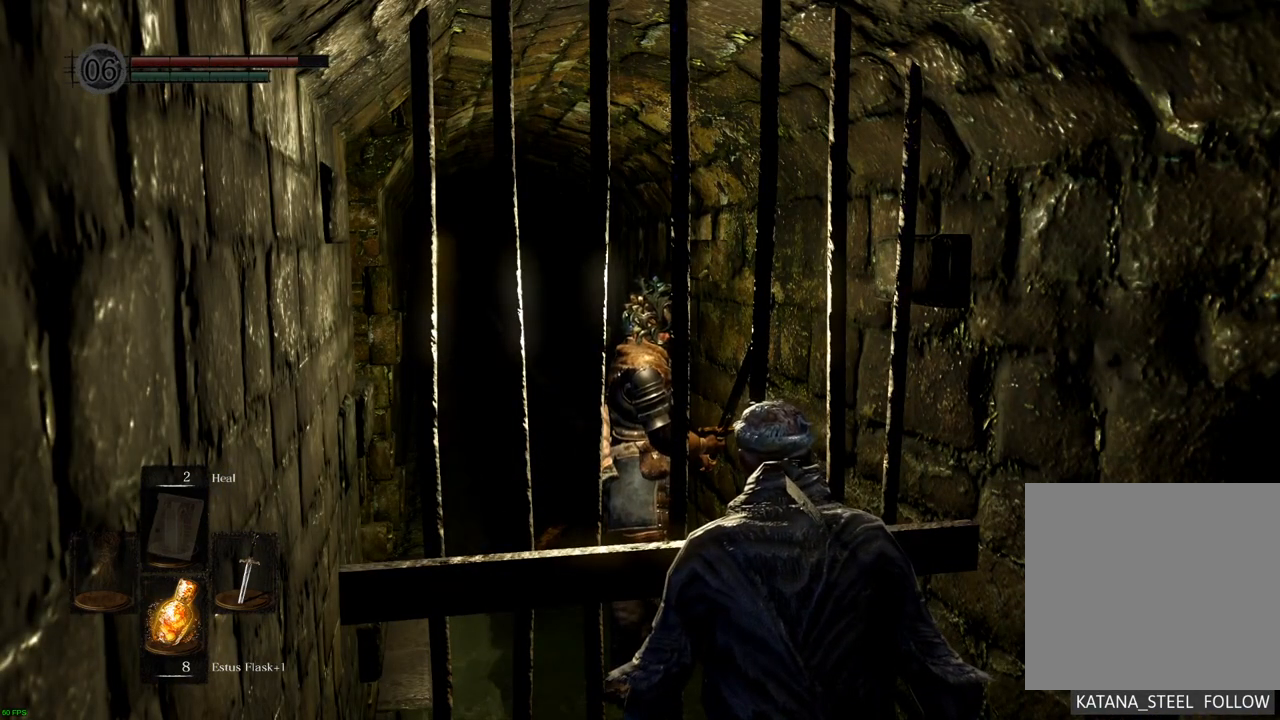
{"buttons": [], "left_stick": "center", "right_stick": "right", "events": [[17, "right_stick", "right"]]}
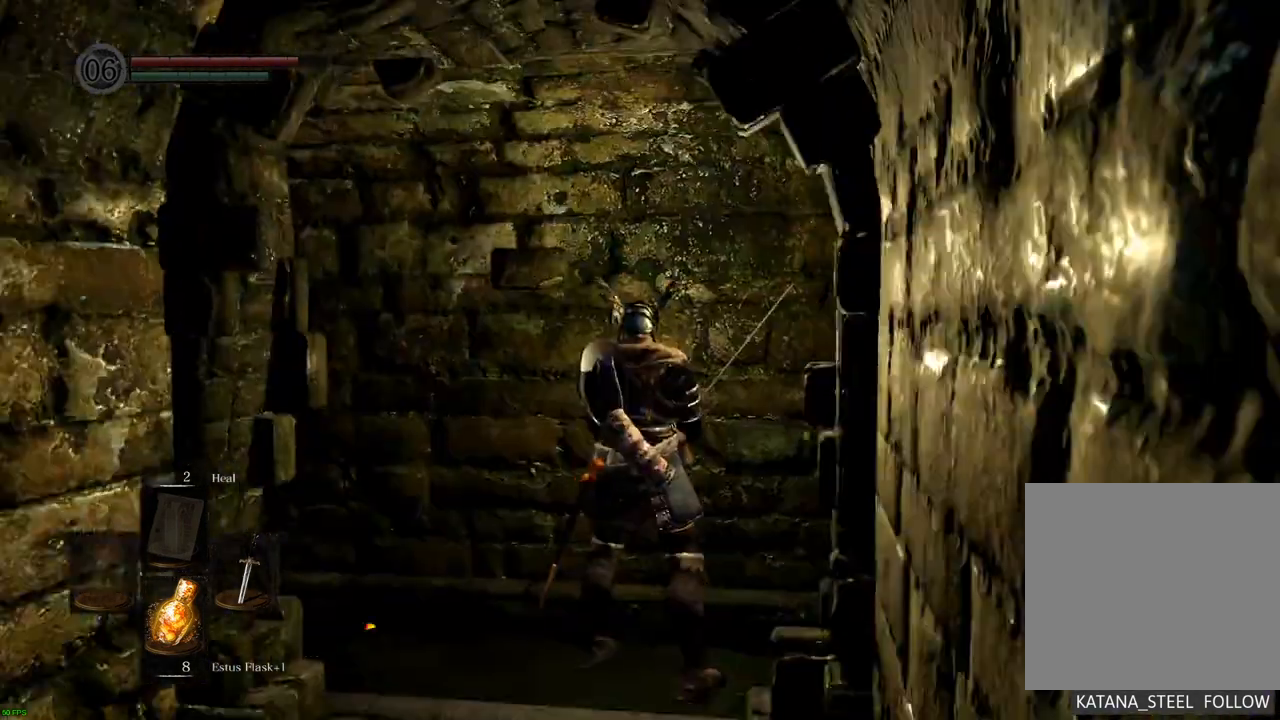
{"buttons": [], "left_stick": "center", "right_stick": "center", "events": [[267, "left_stick", "right"], [350, "left_stick", "up-right"], [383, "right_stick", "center"], [483, "left_stick", "center"]]}
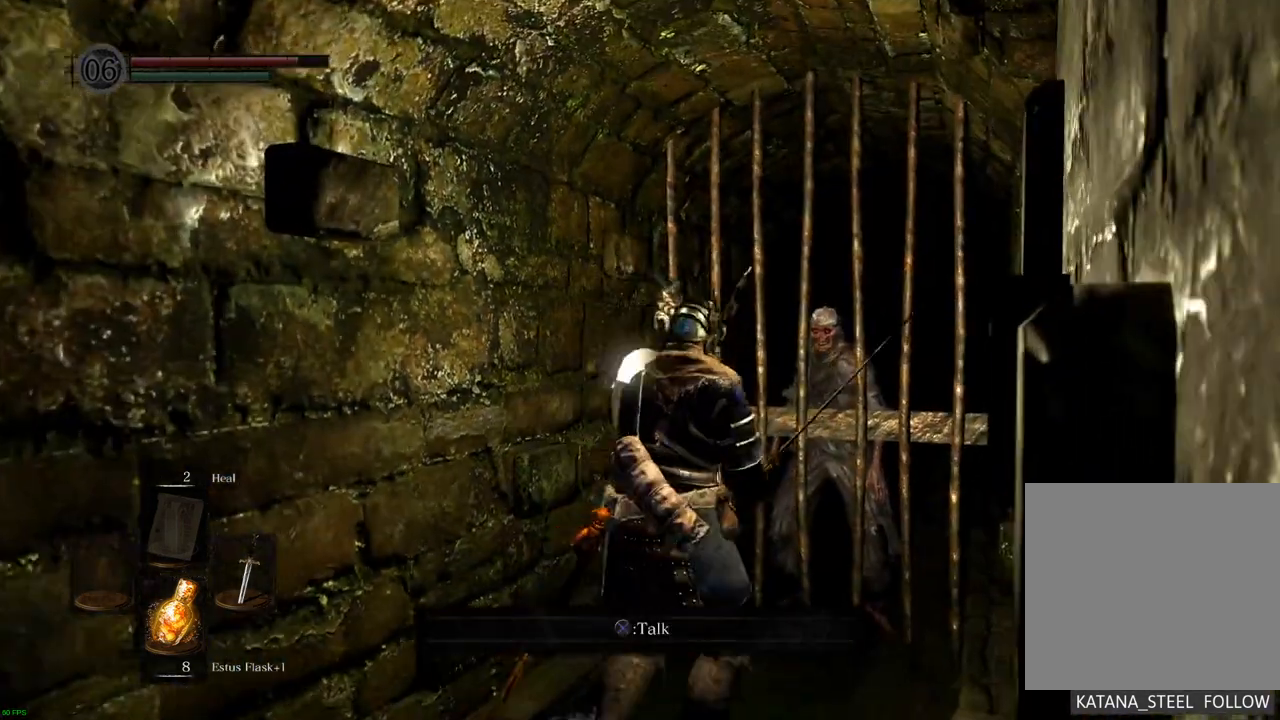
{"buttons": [], "left_stick": "center", "right_stick": "center", "events": []}
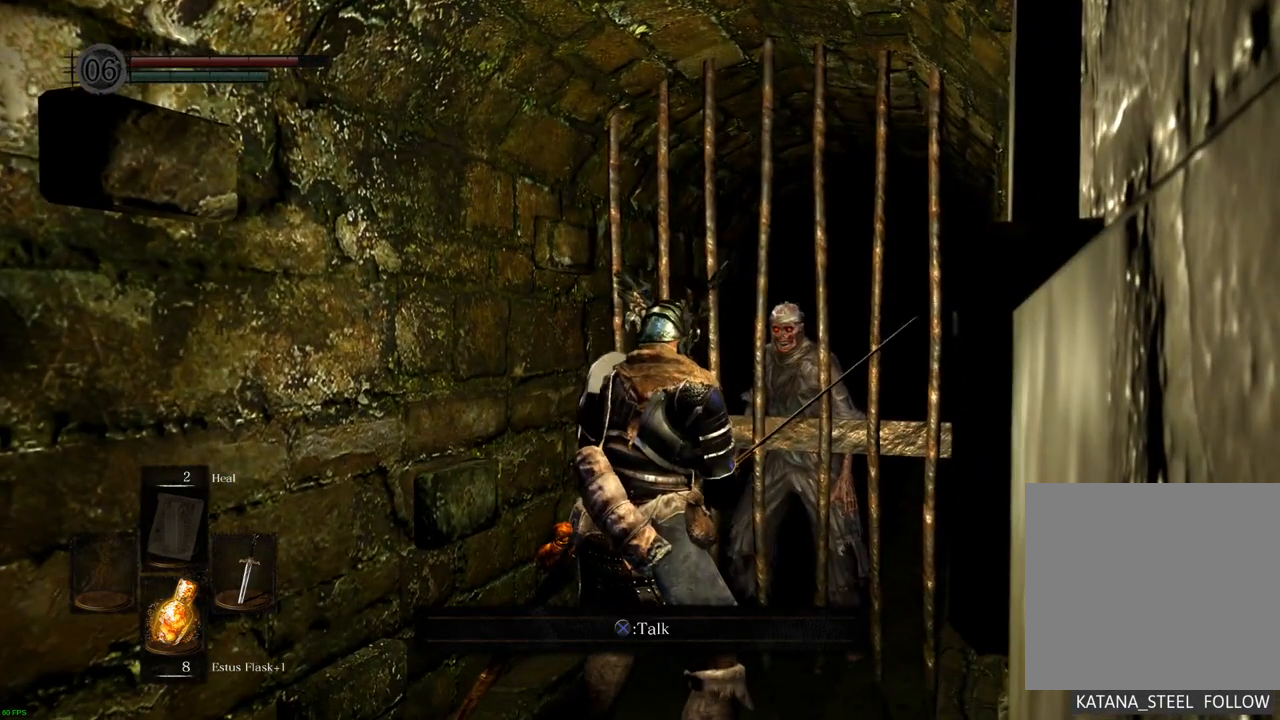
{"buttons": [], "left_stick": "center", "right_stick": "center", "events": []}
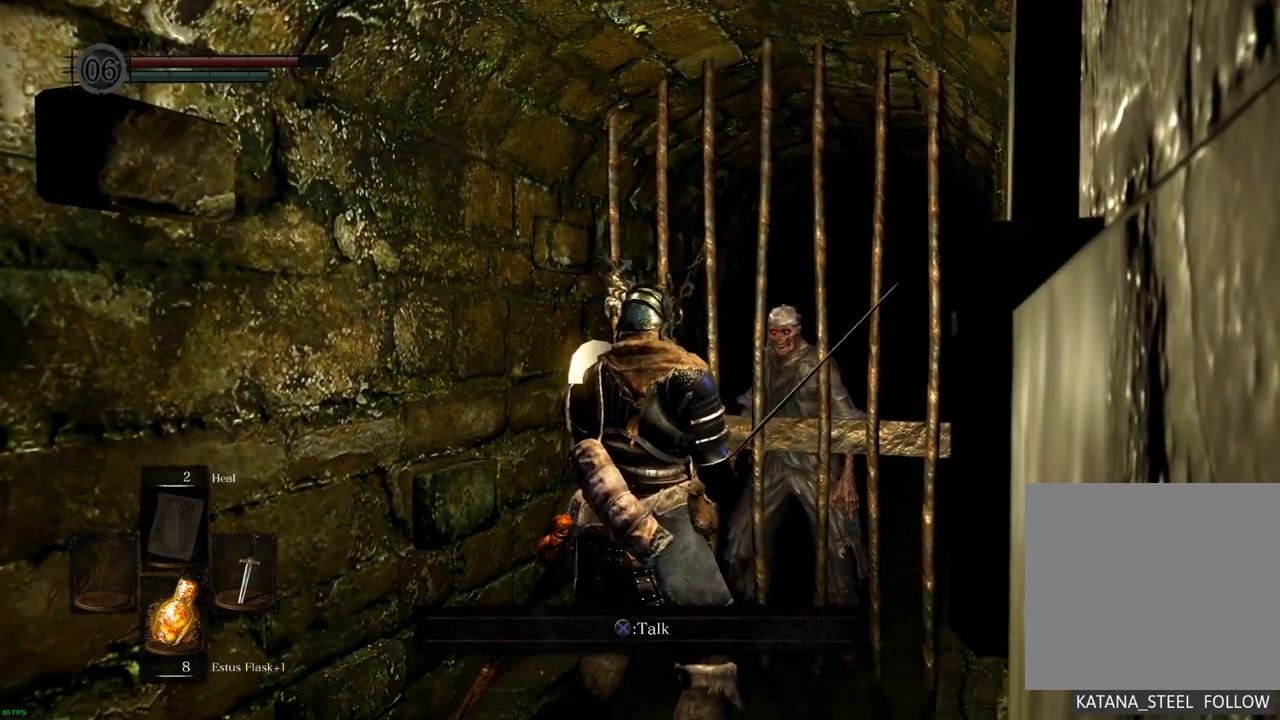
{"buttons": [], "left_stick": "center", "right_stick": "center", "events": []}
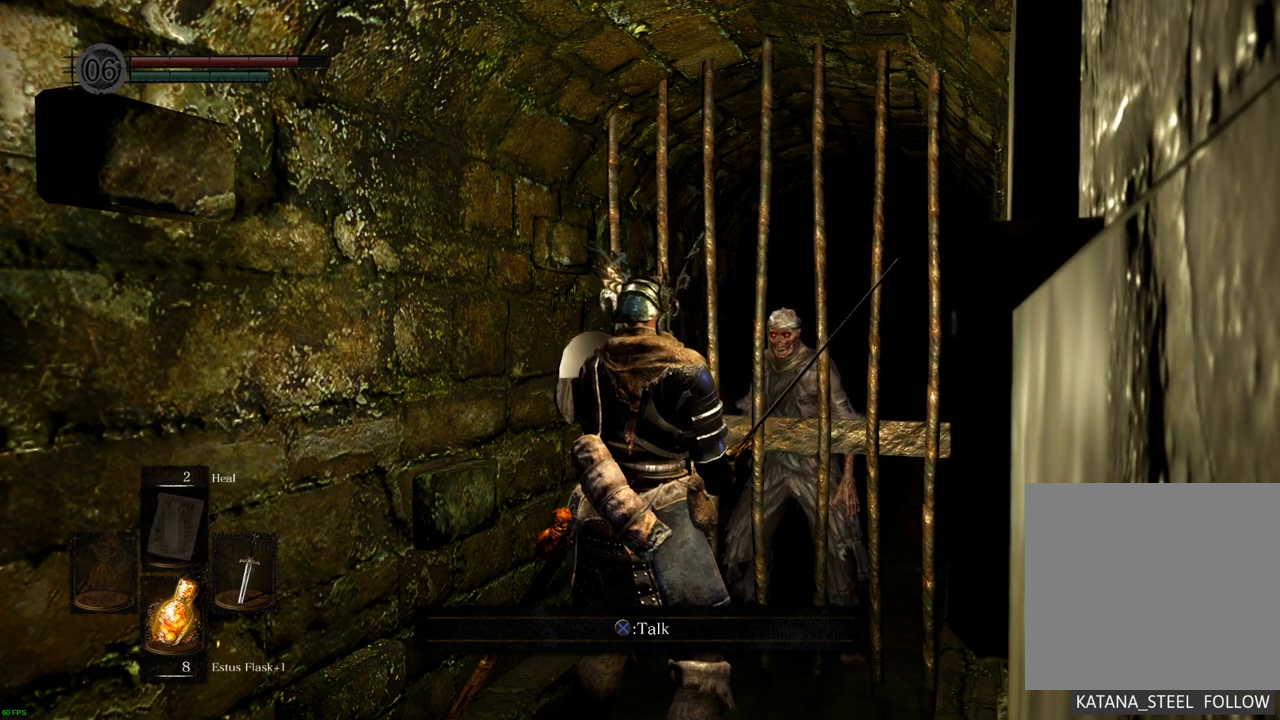
{"buttons": [], "left_stick": "center", "right_stick": "center", "events": []}
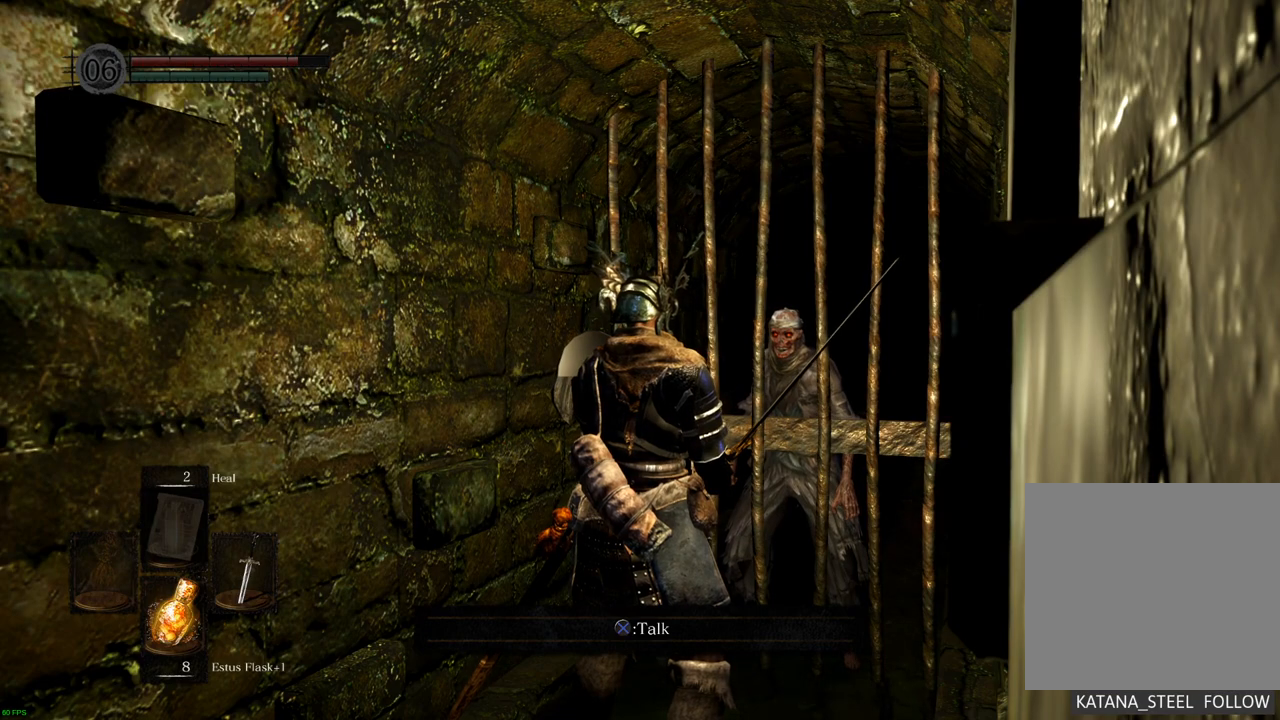
{"buttons": [], "left_stick": "center", "right_stick": "center", "events": []}
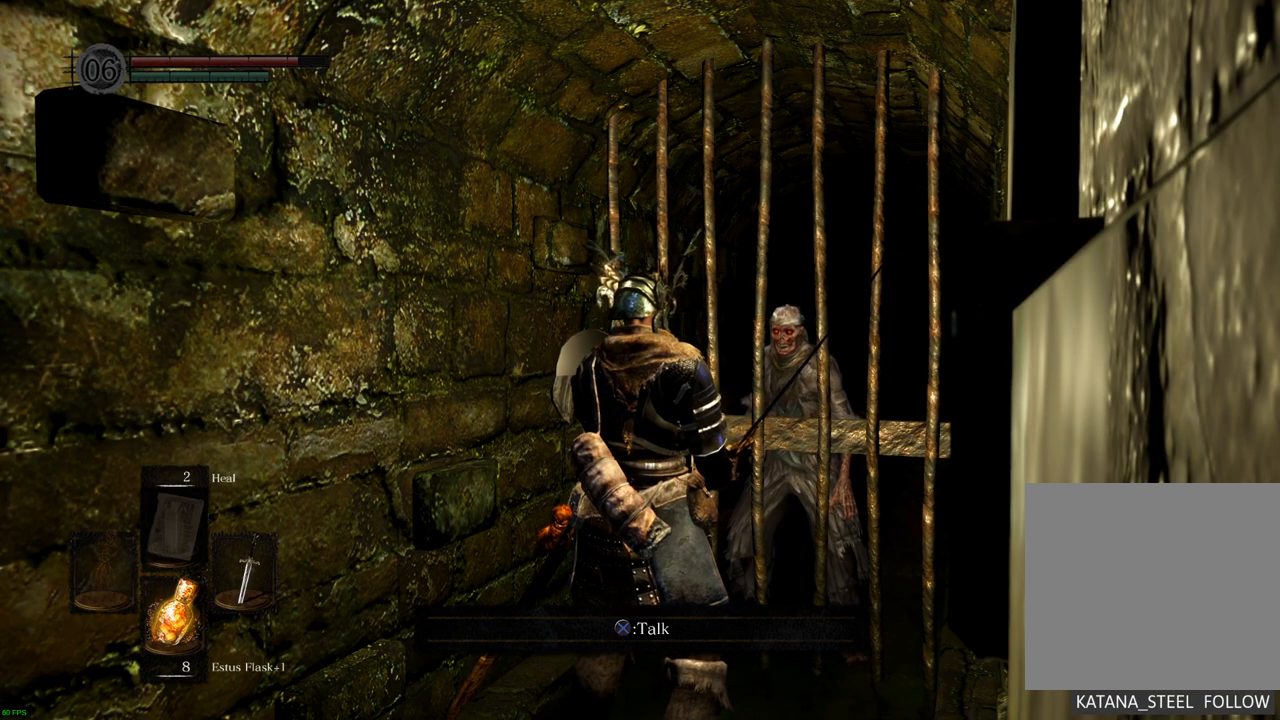
{"buttons": [], "left_stick": "center", "right_stick": "center", "events": []}
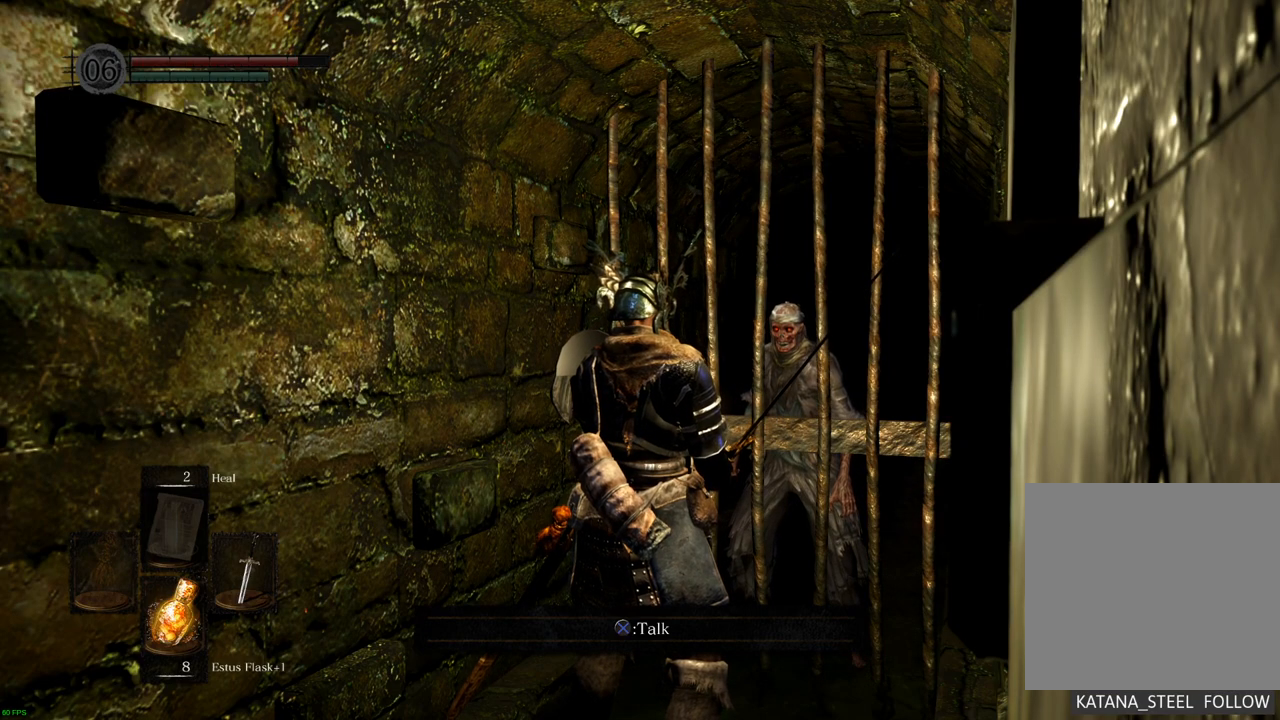
{"buttons": [], "left_stick": "center", "right_stick": "center", "events": [[317, "CROSS", "down"], [400, "CROSS", "up"]]}
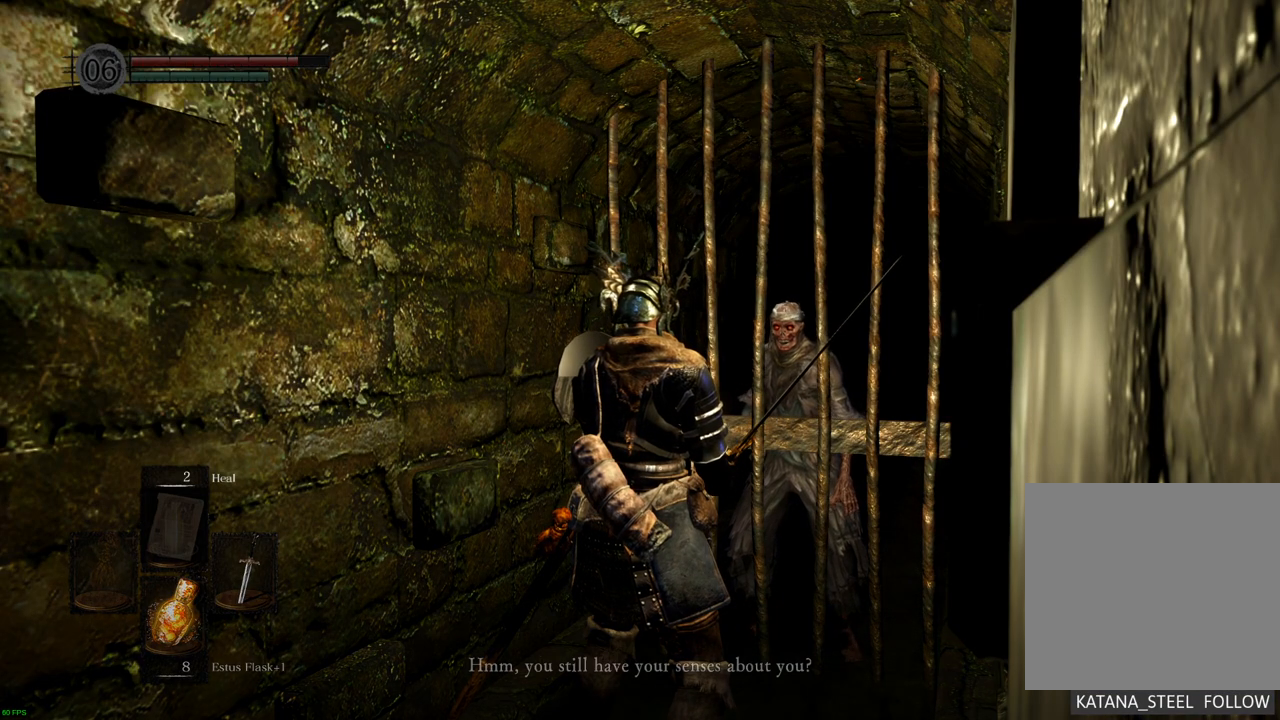
{"buttons": [], "left_stick": "center", "right_stick": "center", "events": []}
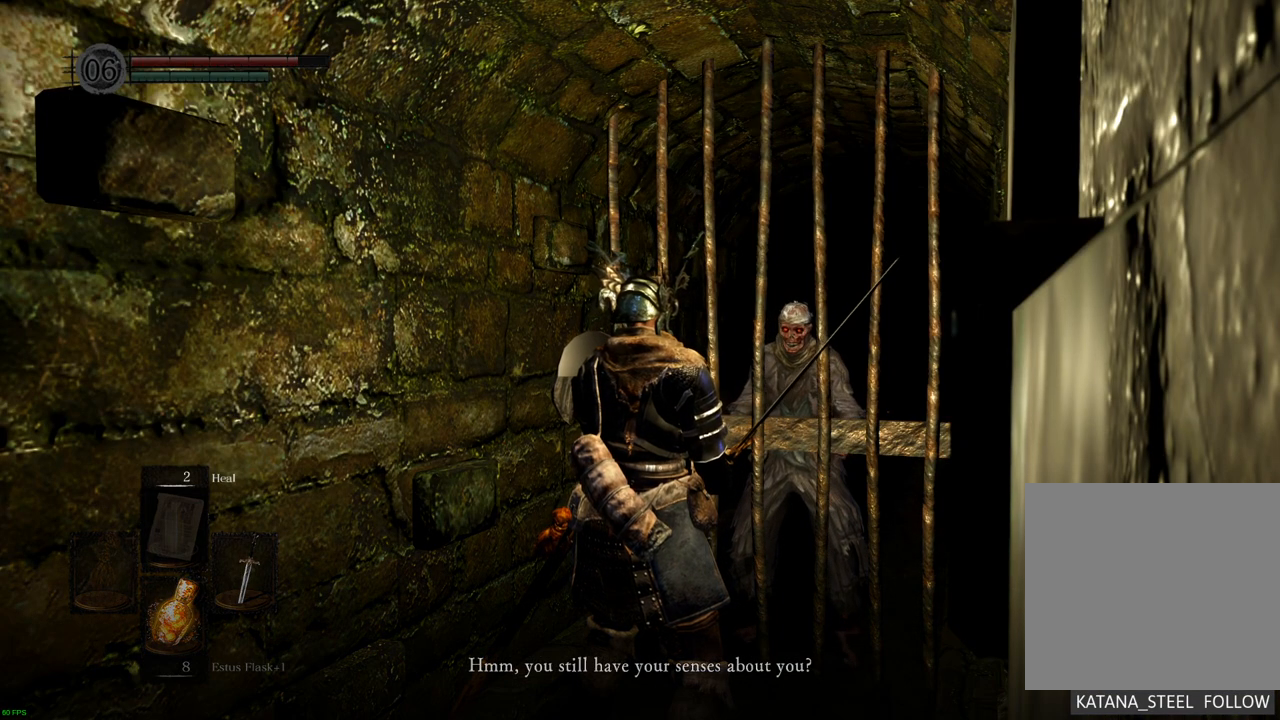
{"buttons": [], "left_stick": "center", "right_stick": "center", "events": []}
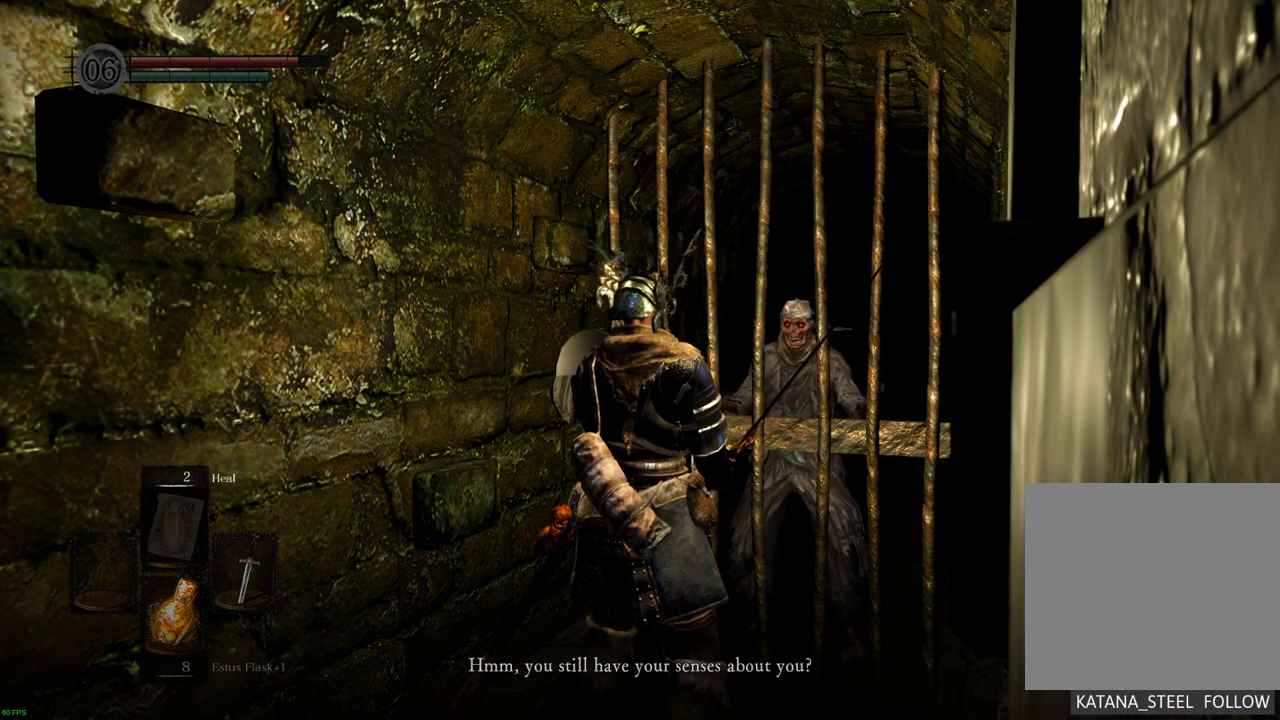
{"buttons": [], "left_stick": "center", "right_stick": "center", "events": []}
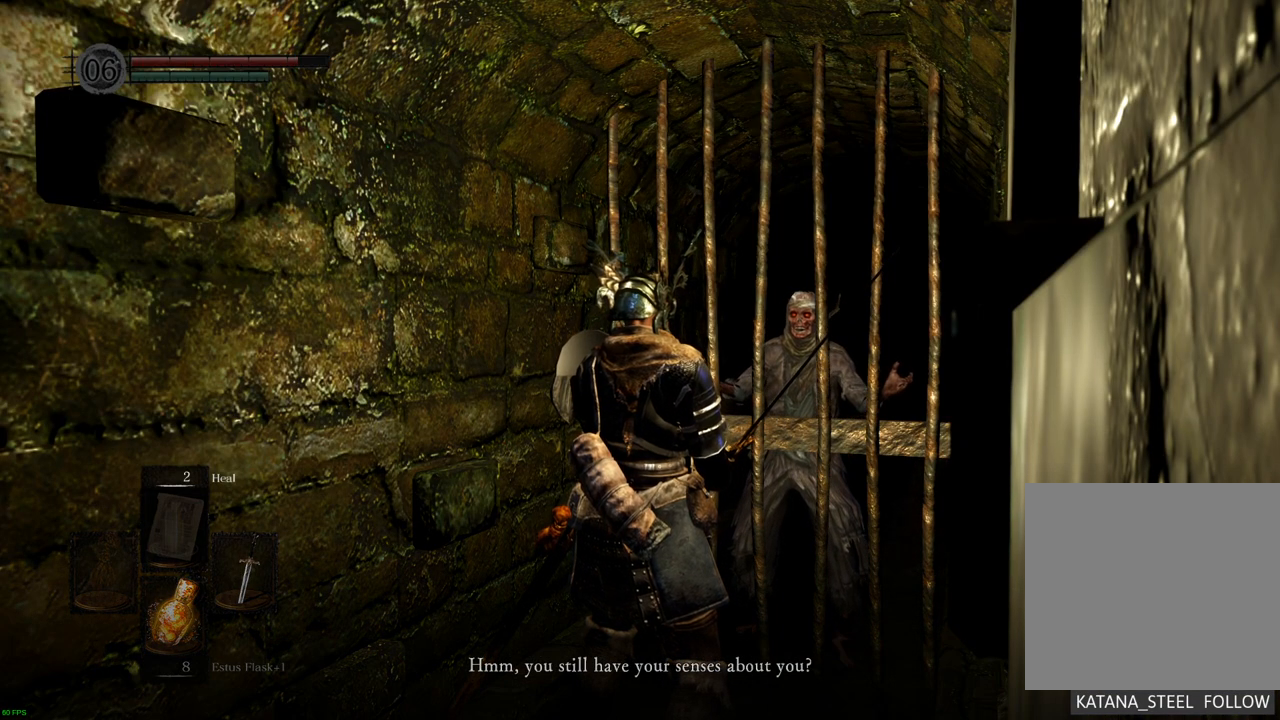
{"buttons": [], "left_stick": "center", "right_stick": "center", "events": []}
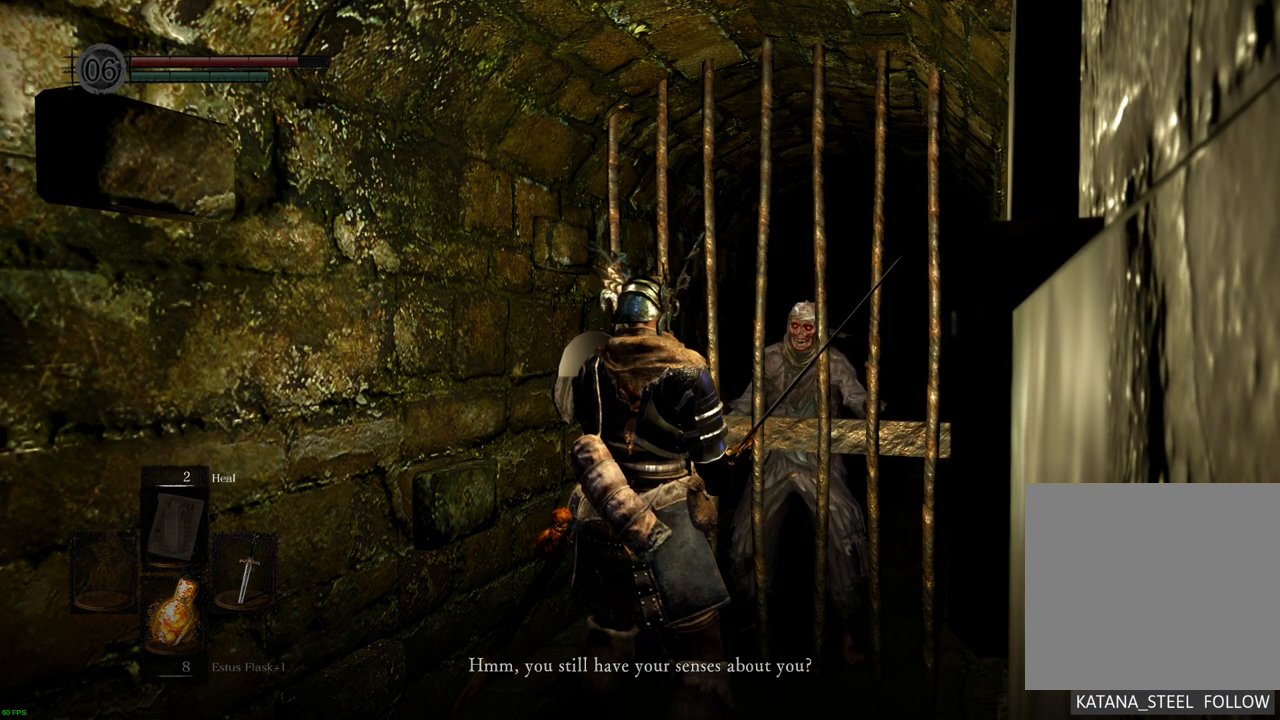
{"buttons": [], "left_stick": "center", "right_stick": "center", "events": []}
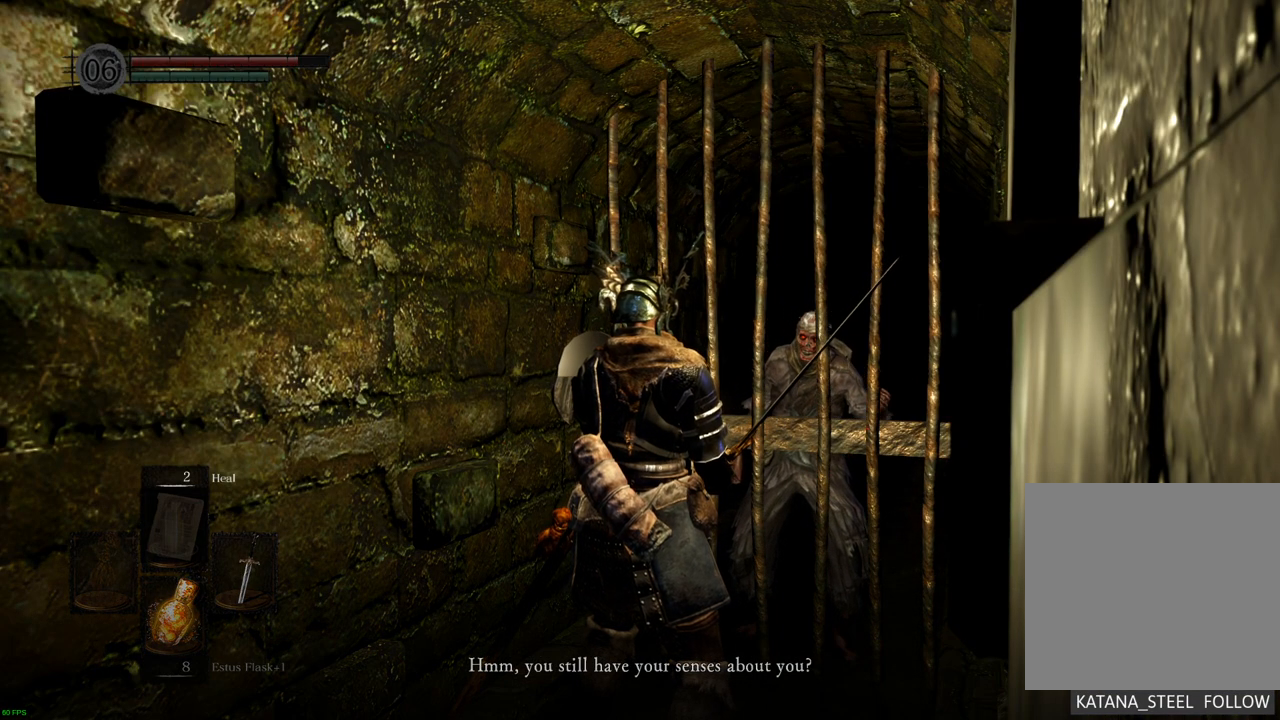
{"buttons": [], "left_stick": "center", "right_stick": "center", "events": [[233, "right_stick", "right"], [333, "right_stick", "center"]]}
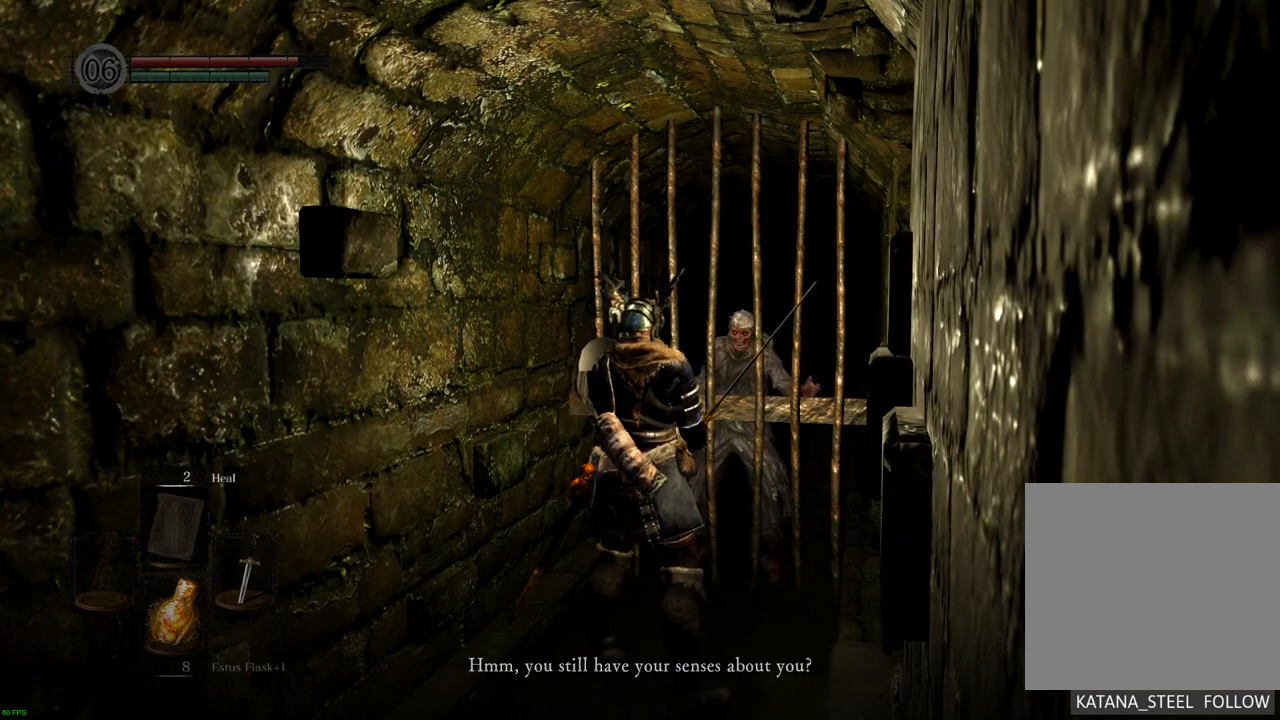
{"buttons": [], "left_stick": "center", "right_stick": "center", "events": []}
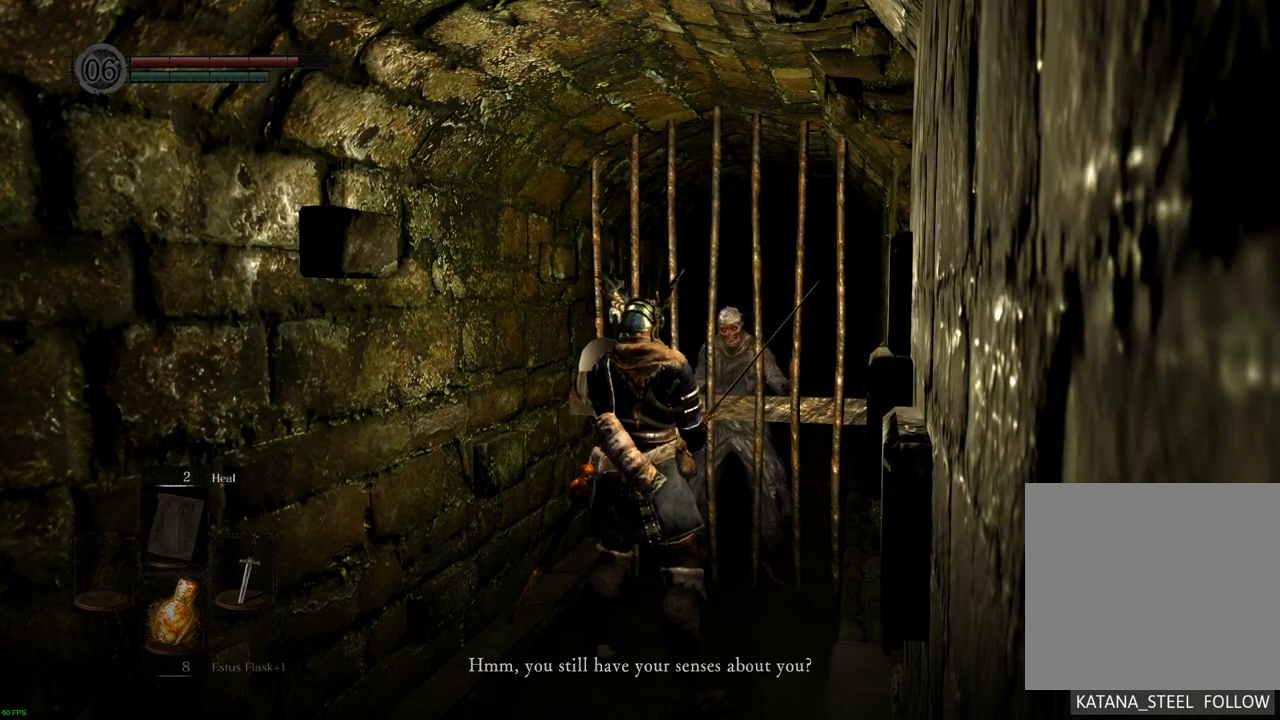
{"buttons": [], "left_stick": "center", "right_stick": "center", "events": [[217, "right_stick", "up-left"], [417, "right_stick", "center"]]}